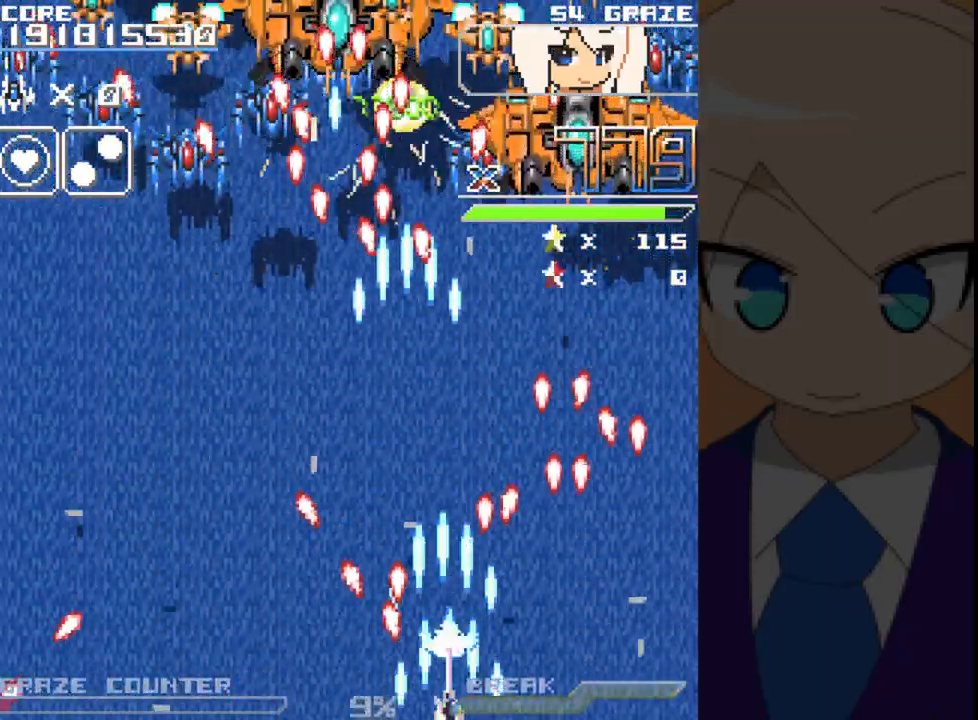
Gameplay with a controller (Xbox layout); each line is a JSON object with the inputs held at the frame after it (dt_ms = milliseconds from this image to that frame). "events" lists button and stick changes between this image and that frame as [ms after this image, input, new state], when the widget could be followed in between. Not read: L2 L3 R2 R3 right_stick.
{"dt_ms": 500, "buttons": ["A", "DPAD_LEFT"], "left_stick": "left", "events": [[33, "DPAD_LEFT", "down"], [33, "left_stick", "left"]]}
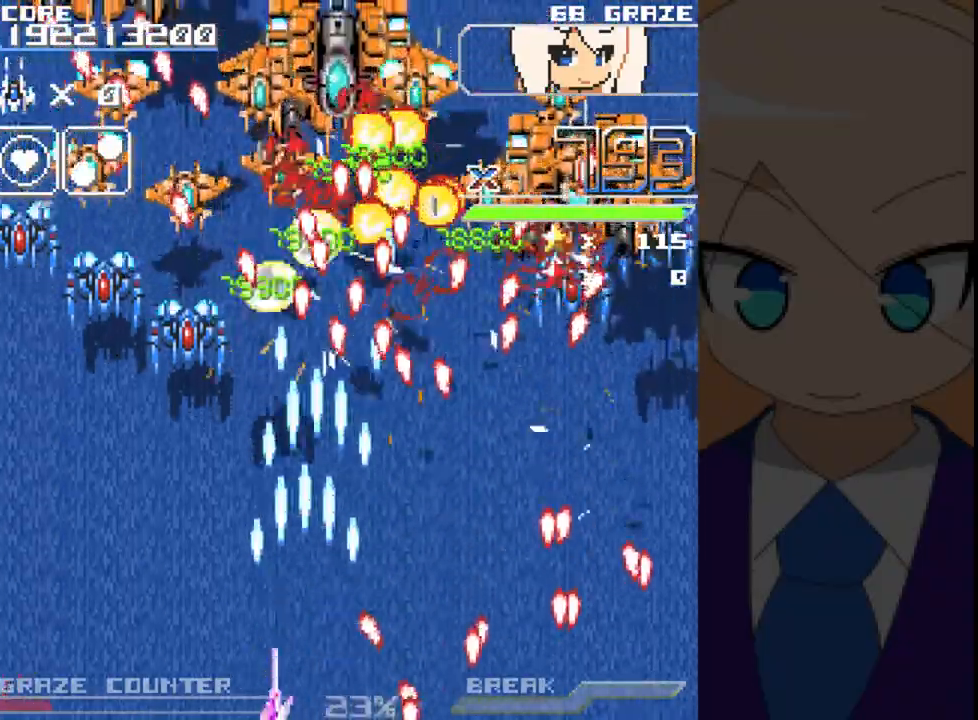
{"dt_ms": 500, "buttons": ["A", "DPAD_UP"], "left_stick": "left", "events": [[333, "DPAD_UP", "down"], [483, "DPAD_LEFT", "up"]]}
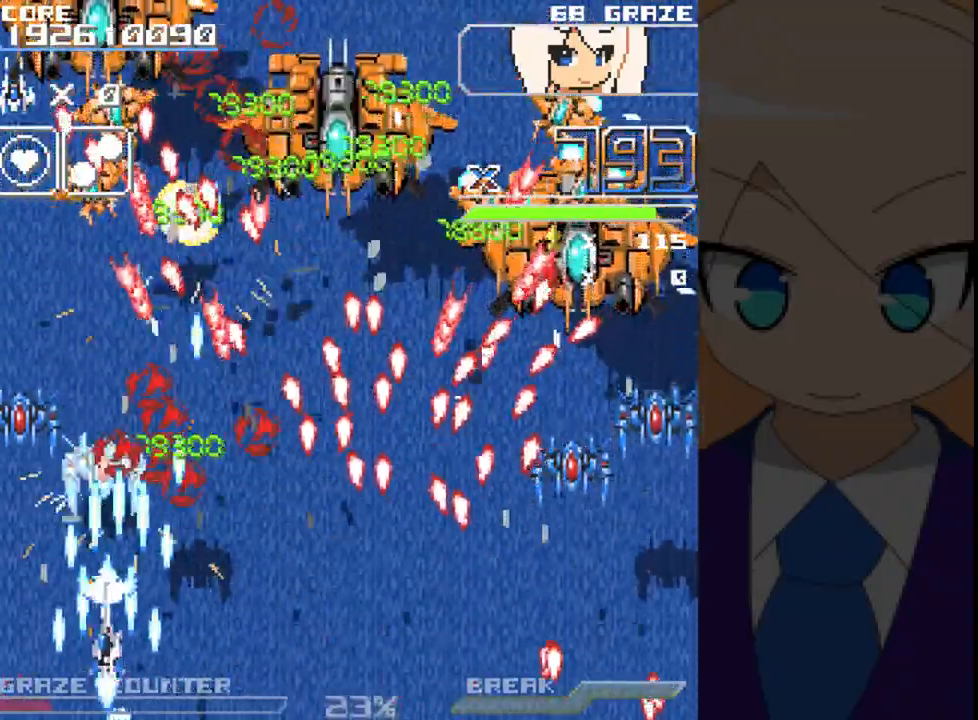
{"dt_ms": 1000, "buttons": ["A"], "left_stick": "center"}
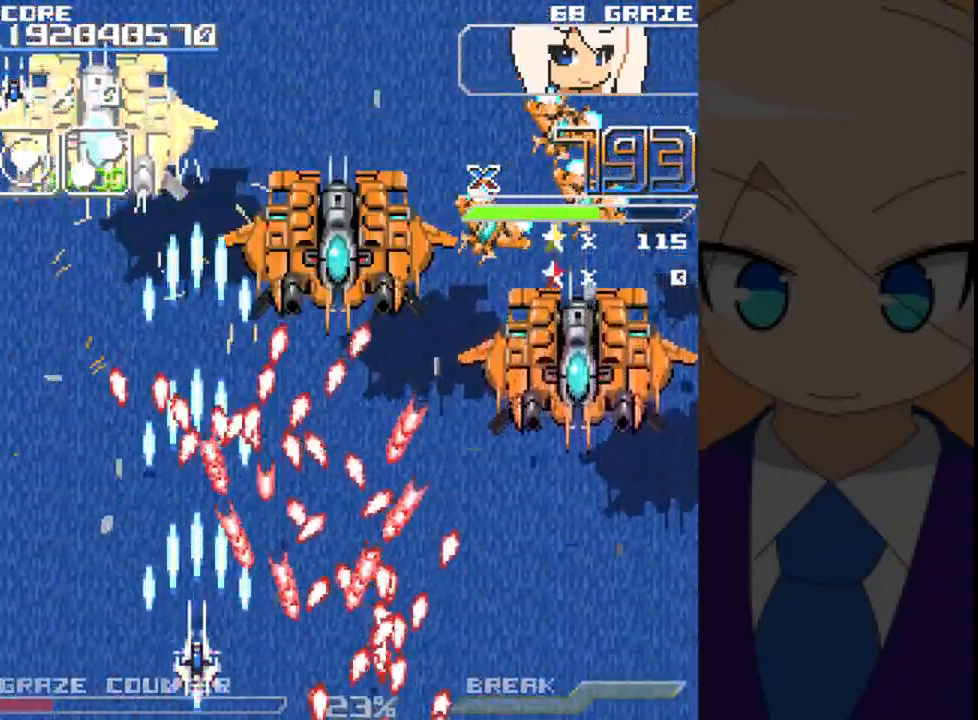
{"dt_ms": 500, "buttons": ["A", "DPAD_LEFT"], "left_stick": "left", "events": [[233, "DPAD_UP", "down"], [233, "left_stick", "up"], [367, "DPAD_UP", "up"], [367, "left_stick", "center"], [433, "DPAD_LEFT", "down"], [433, "left_stick", "left"]]}
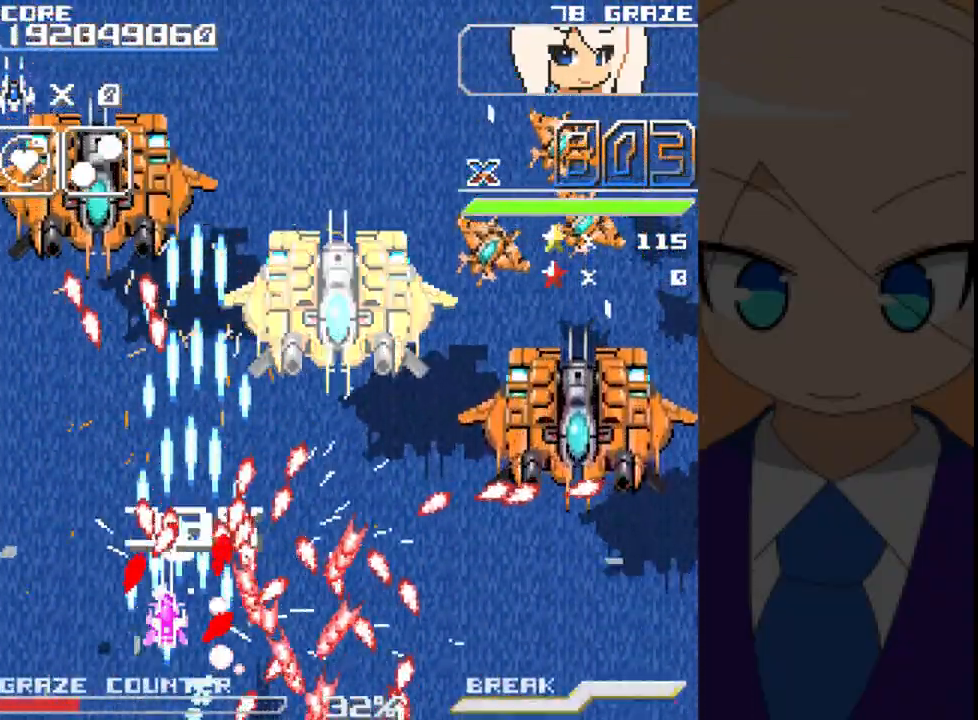
{"dt_ms": 500, "buttons": ["A", "DPAD_UP"], "left_stick": "up", "events": [[333, "DPAD_LEFT", "up"], [333, "left_stick", "center"], [400, "DPAD_UP", "down"], [400, "left_stick", "up"]]}
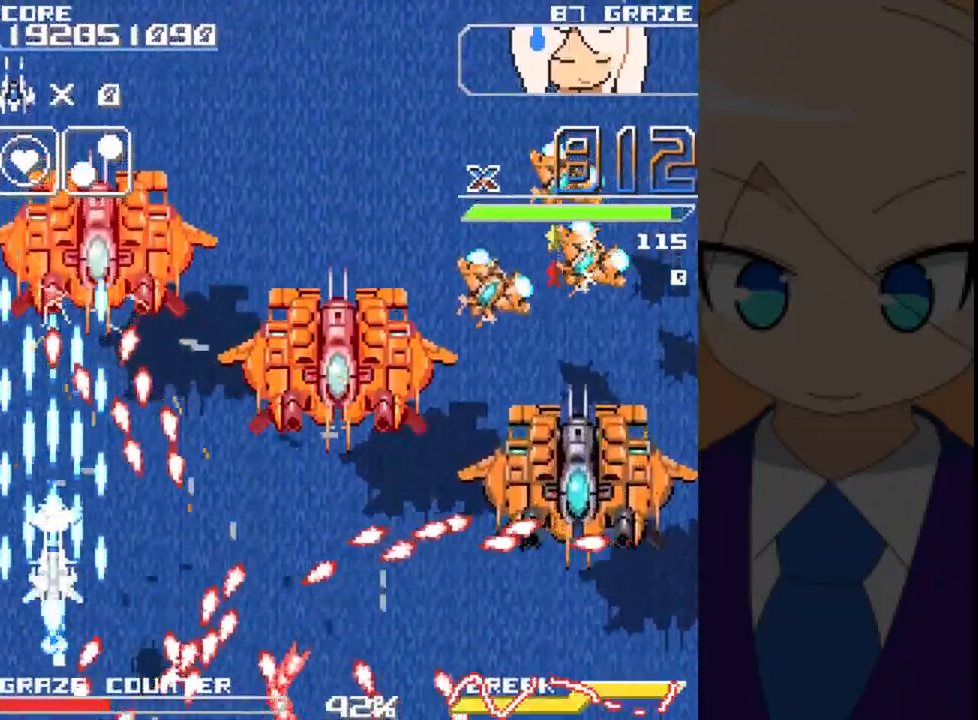
{"dt_ms": 500, "buttons": ["A"], "left_stick": "center", "events": [[117, "DPAD_RIGHT", "down"], [133, "DPAD_UP", "up"], [133, "left_stick", "right"], [183, "DPAD_RIGHT", "up"], [200, "DPAD_DOWN", "down"], [200, "left_stick", "down"], [433, "DPAD_DOWN", "up"], [433, "left_stick", "center"]]}
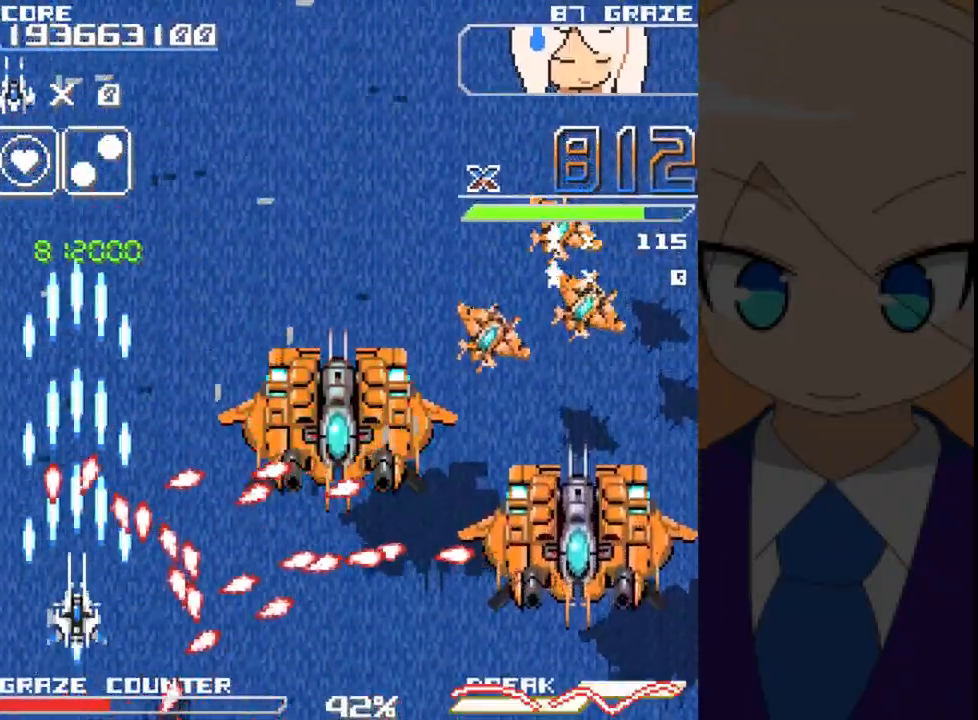
{"dt_ms": 500, "buttons": ["A", "DPAD_UP"], "left_stick": "up", "events": [[133, "DPAD_LEFT", "down"], [133, "left_stick", "left"], [417, "DPAD_UP", "down"], [500, "DPAD_LEFT", "up"], [500, "left_stick", "up"]]}
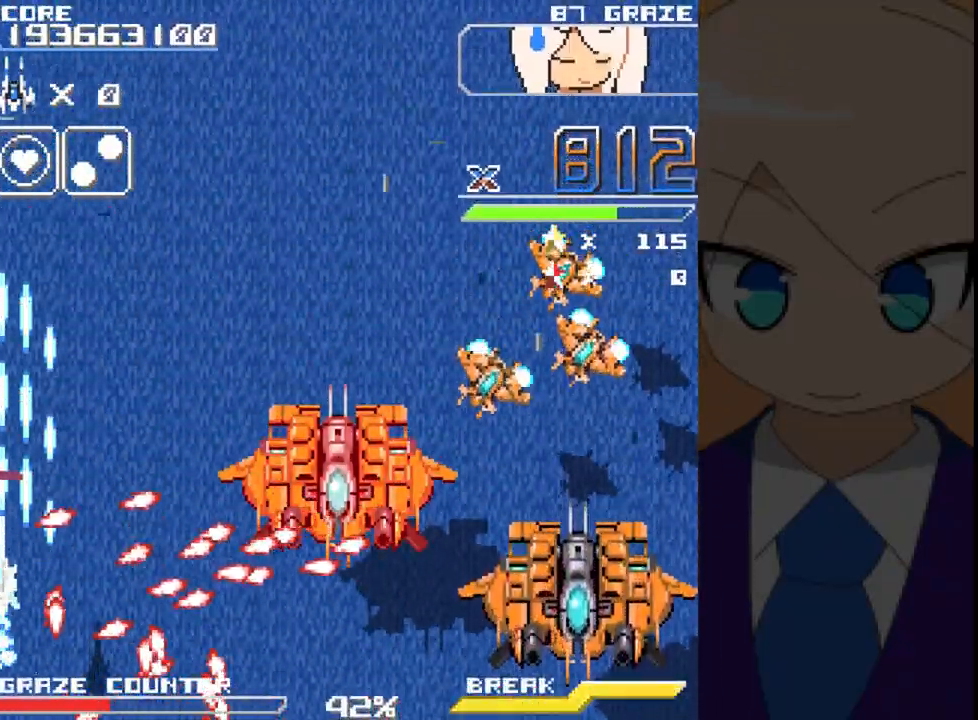
{"dt_ms": 500, "buttons": ["A", "DPAD_RIGHT"], "left_stick": "right", "events": [[450, "DPAD_RIGHT", "down"], [450, "DPAD_UP", "up"], [450, "left_stick", "right"]]}
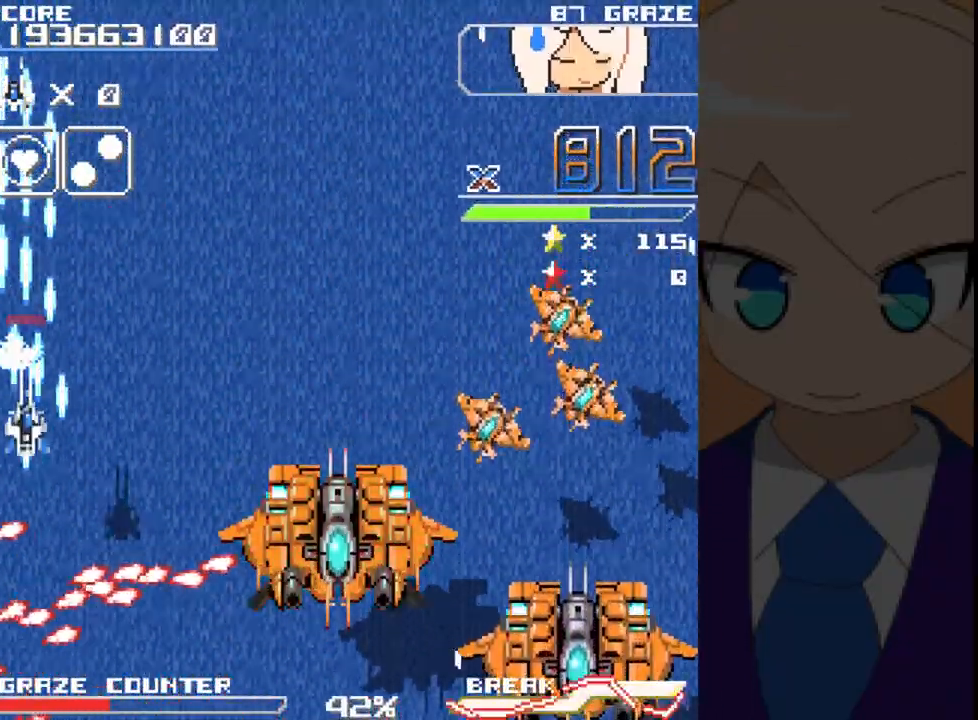
{"dt_ms": 500, "buttons": ["A", "DPAD_RIGHT"], "left_stick": "right", "events": [[67, "DPAD_DOWN", "down"], [200, "DPAD_DOWN", "up"]]}
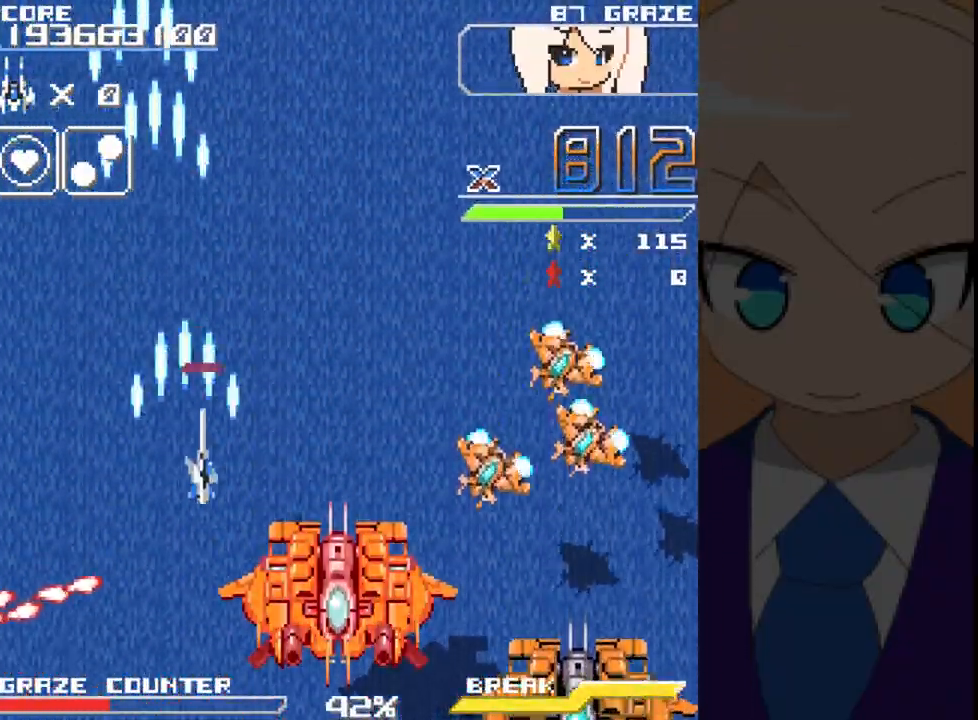
{"dt_ms": 500, "buttons": ["A"], "left_stick": "center", "events": [[283, "DPAD_DOWN", "down"], [400, "DPAD_DOWN", "up"], [400, "DPAD_RIGHT", "up"], [400, "left_stick", "center"]]}
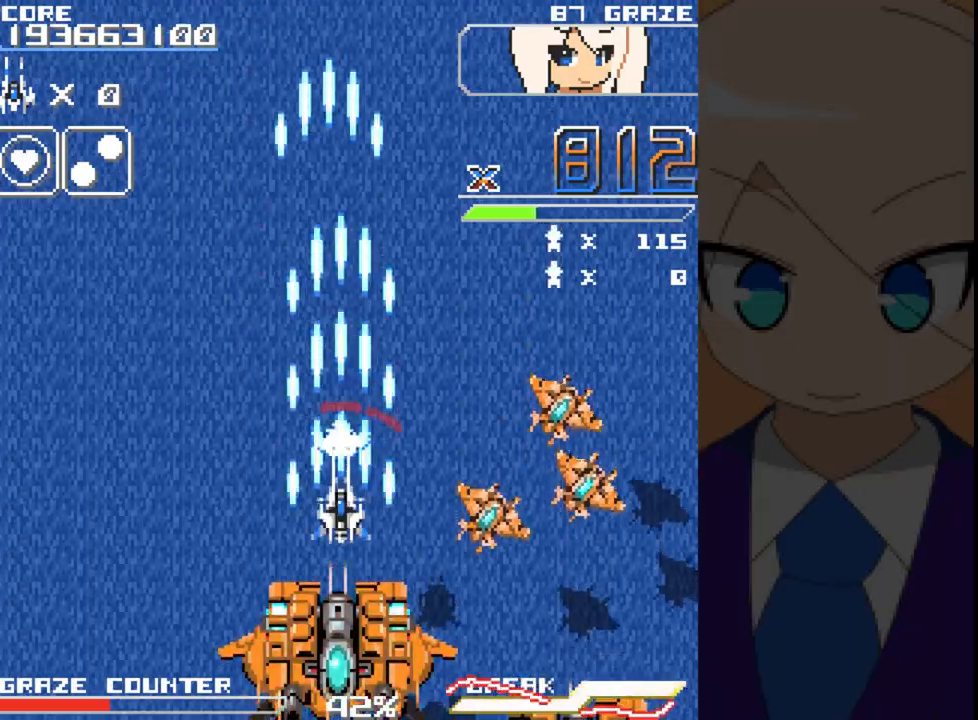
{"dt_ms": 500, "buttons": ["A", "DPAD_RIGHT"], "left_stick": "right"}
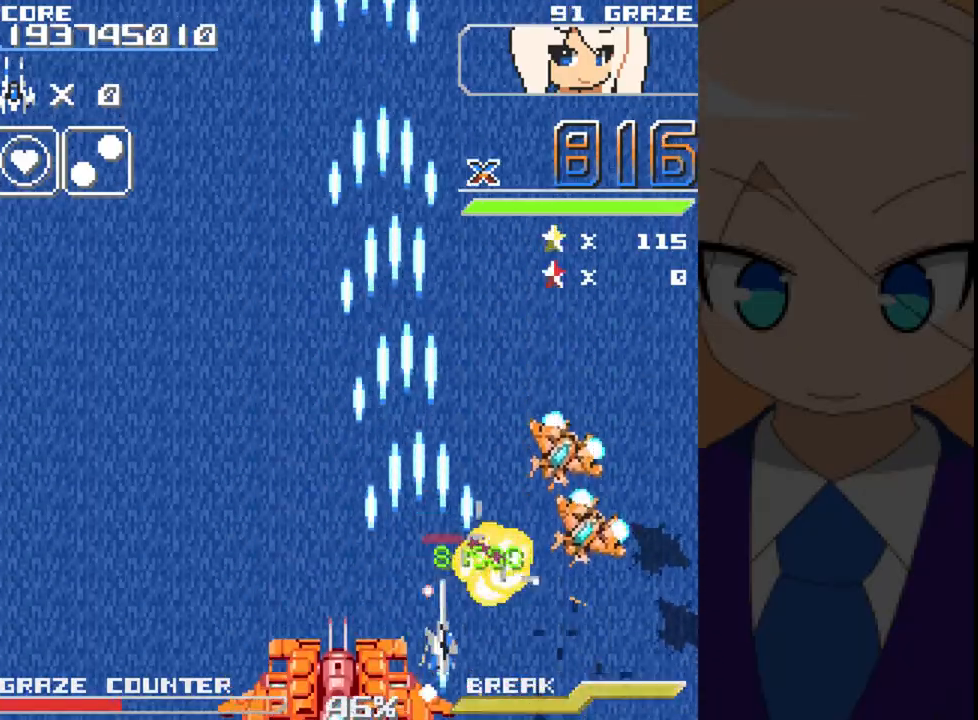
{"dt_ms": 500, "buttons": ["A"], "left_stick": "center", "events": [[100, "DPAD_DOWN", "down"], [100, "left_stick", "down-right"], [450, "DPAD_DOWN", "up"], [500, "DPAD_RIGHT", "up"], [500, "left_stick", "center"]]}
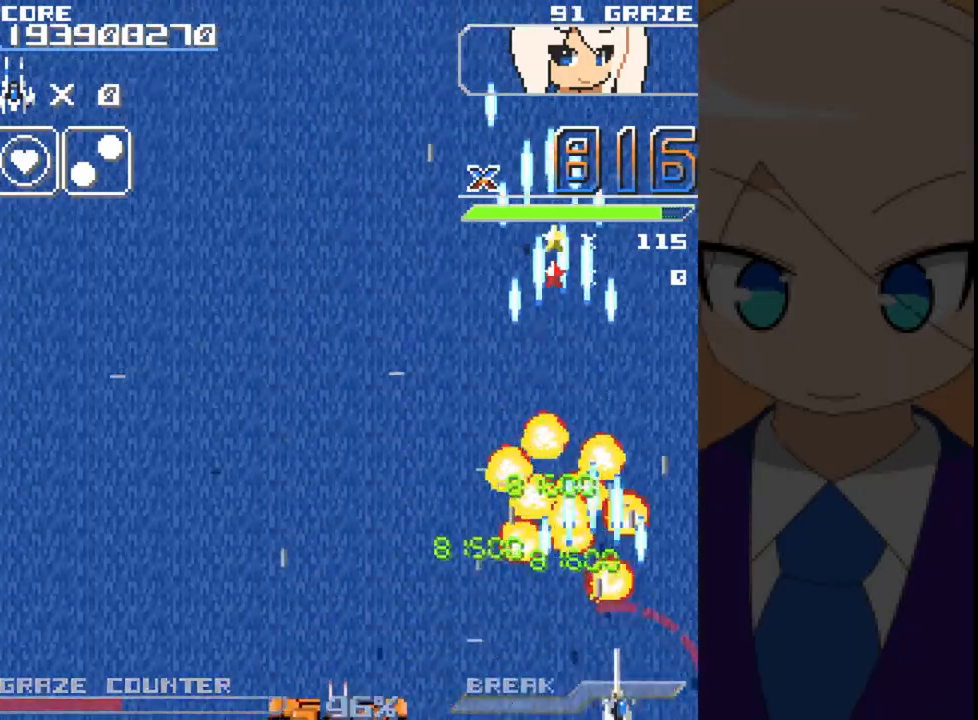
{"dt_ms": 1000, "buttons": ["A", "DPAD_DOWN", "DPAD_LEFT"], "left_stick": "left"}
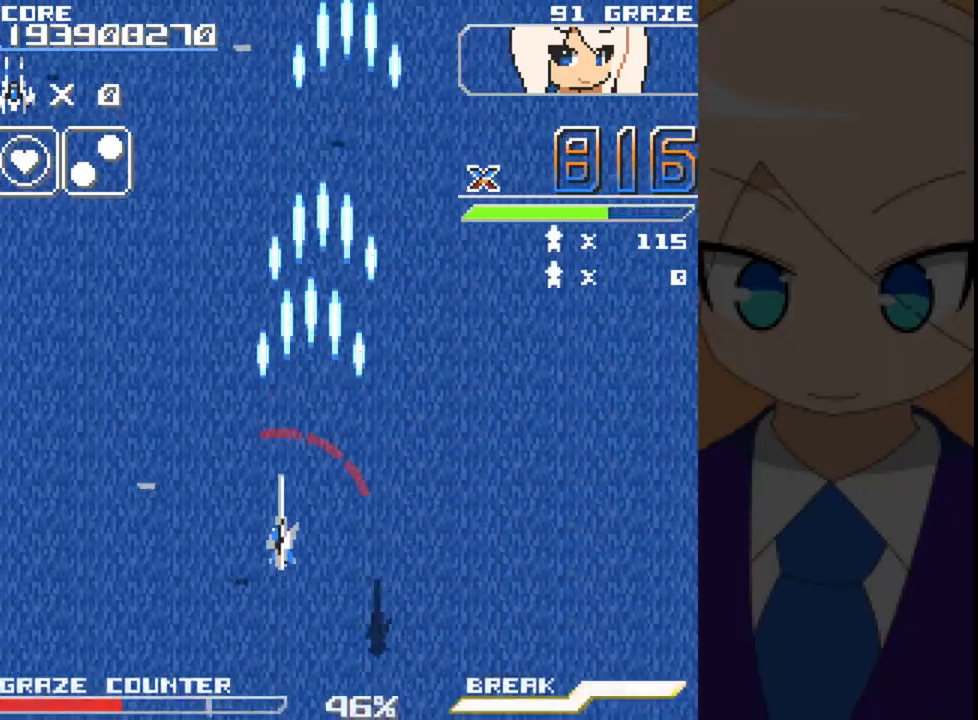
{"dt_ms": 500, "buttons": ["A", "DPAD_RIGHT"], "left_stick": "right", "events": [[83, "DPAD_LEFT", "up"], [83, "left_stick", "down"], [317, "DPAD_DOWN", "up"], [317, "left_stick", "center"], [367, "DPAD_RIGHT", "down"], [367, "left_stick", "right"]]}
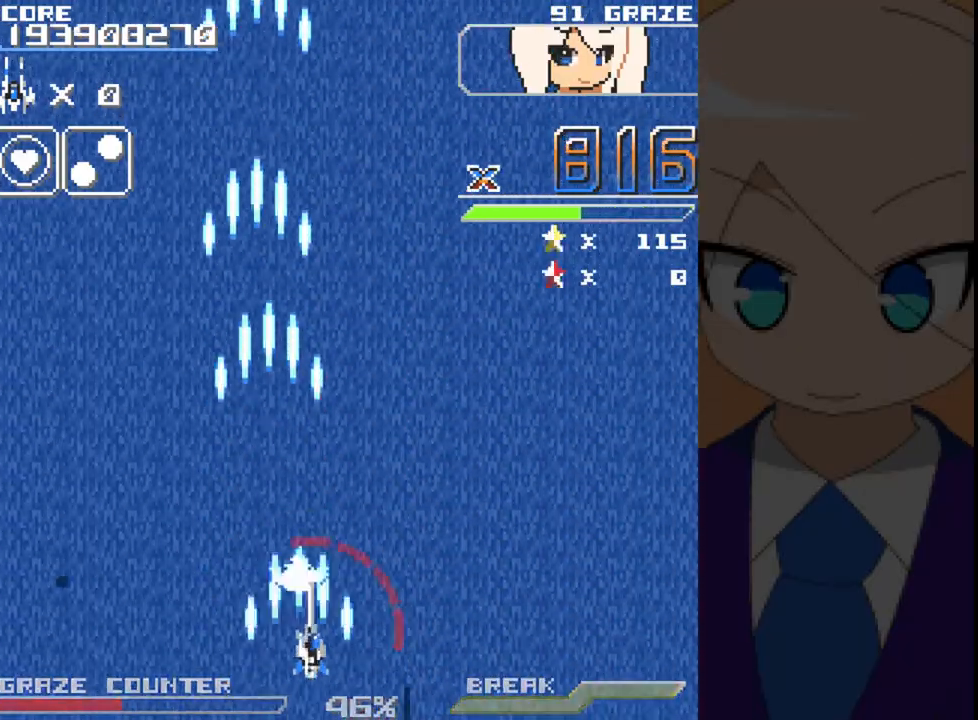
{"dt_ms": 500, "buttons": ["A", "DPAD_DOWN"], "left_stick": "down", "events": [[183, "DPAD_RIGHT", "up"], [183, "left_stick", "center"], [250, "DPAD_DOWN", "down"], [250, "left_stick", "down"]]}
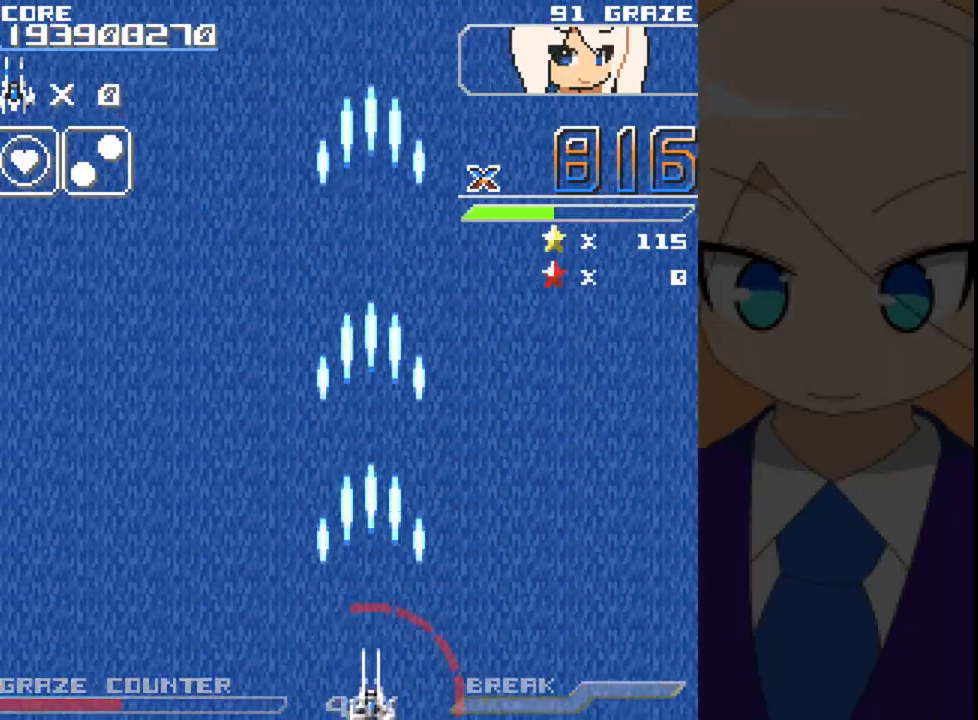
{"dt_ms": 500, "buttons": ["A", "DPAD_LEFT"], "left_stick": "left", "events": [[350, "DPAD_DOWN", "up"], [350, "DPAD_LEFT", "down"], [350, "left_stick", "left"]]}
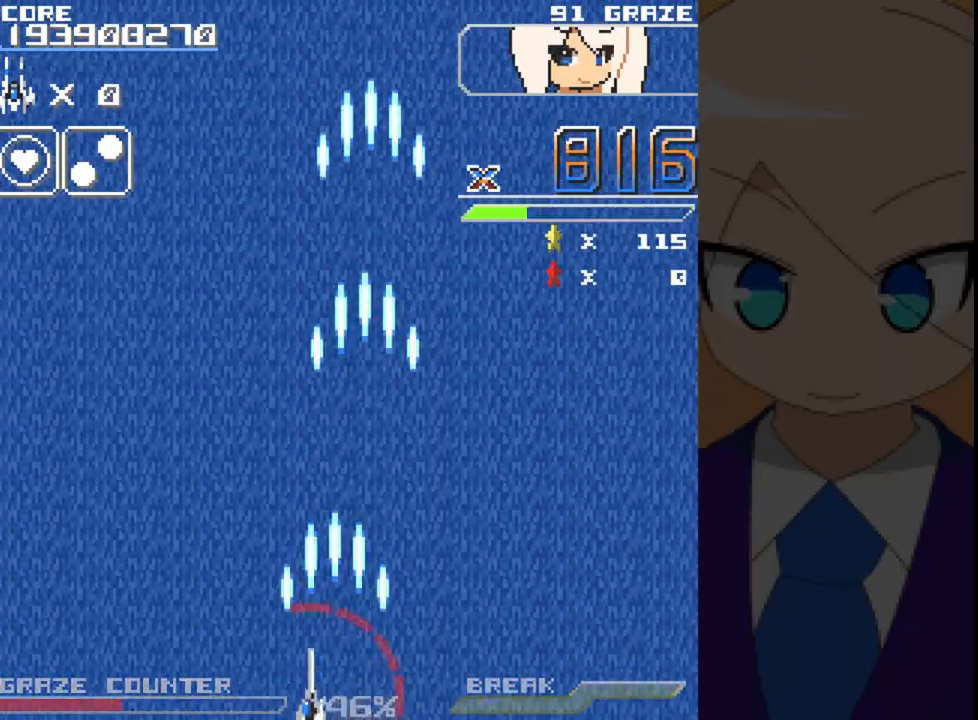
{"dt_ms": 500, "buttons": ["A"], "left_stick": "center", "events": [[200, "DPAD_UP", "down"], [200, "left_stick", "center"], [300, "DPAD_LEFT", "up"], [300, "DPAD_UP", "up"]]}
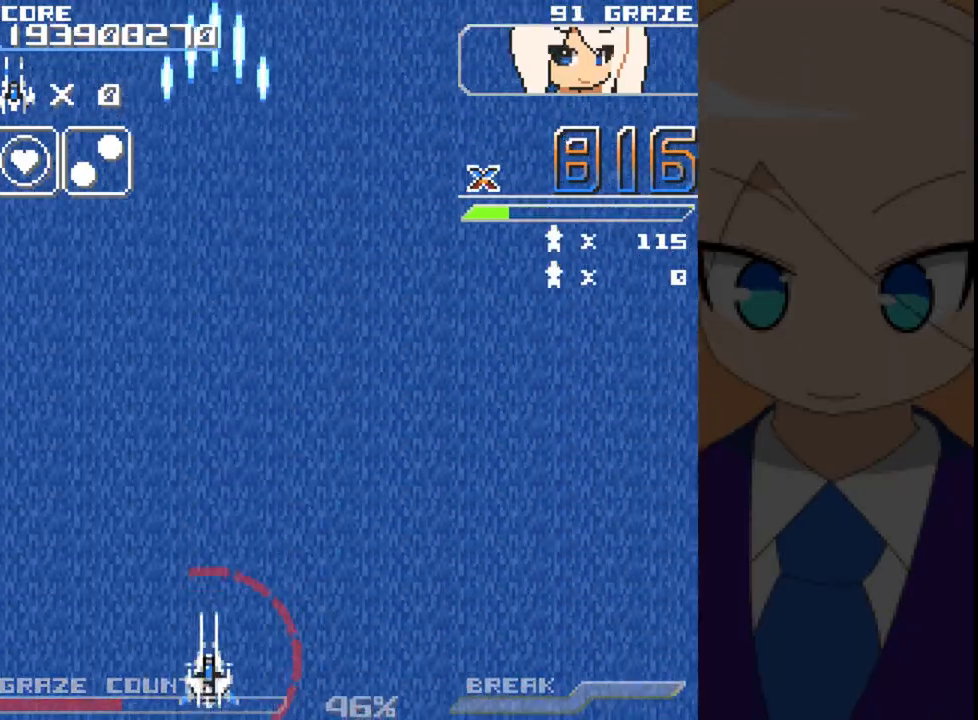
{"dt_ms": 1000, "buttons": ["A", "DPAD_DOWN"], "left_stick": "down"}
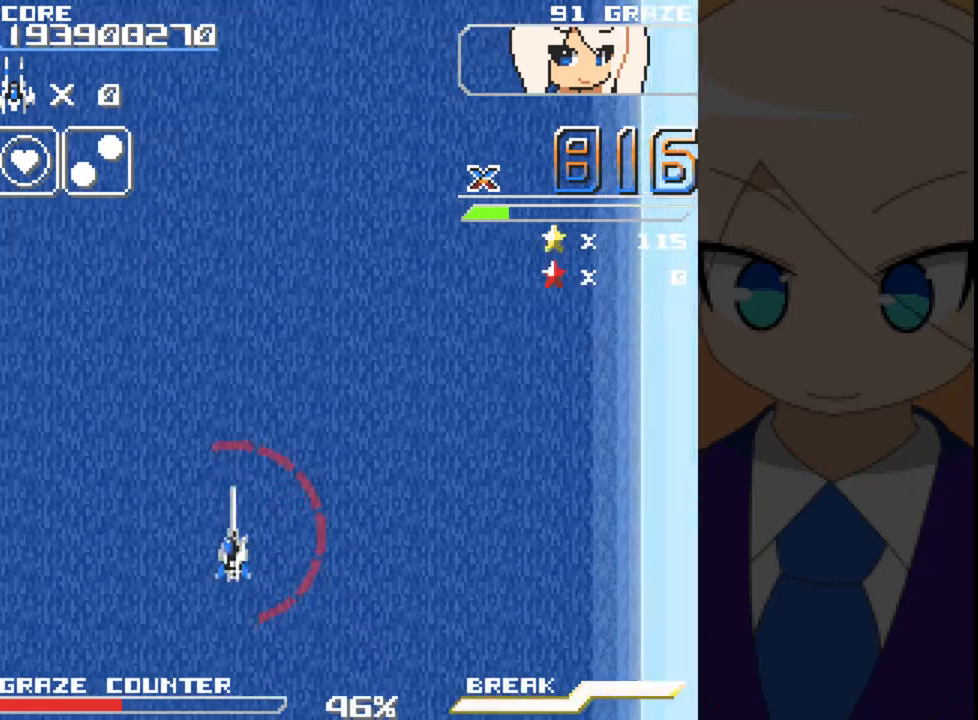
{"dt_ms": 500, "buttons": ["A", "DPAD_RIGHT"], "left_stick": "right", "events": [[100, "DPAD_RIGHT", "down"], [183, "DPAD_DOWN", "up"], [183, "left_stick", "right"], [317, "A", "up"], [500, "A", "down"]]}
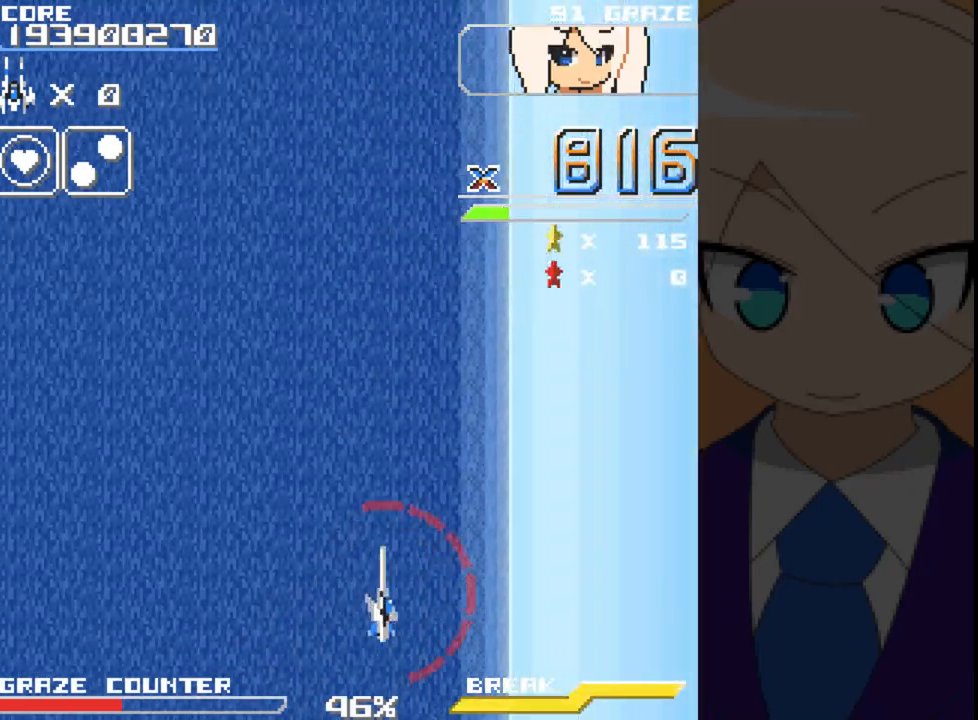
{"dt_ms": 500, "buttons": ["A"], "left_stick": "center", "events": [[367, "DPAD_RIGHT", "up"], [367, "left_stick", "center"]]}
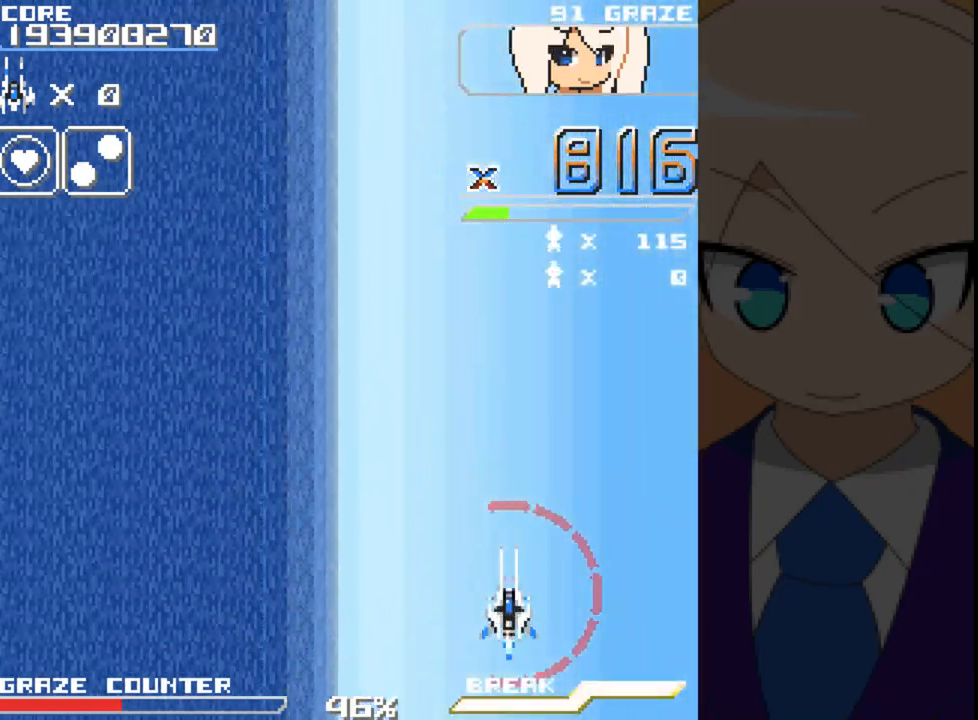
{"dt_ms": 500, "buttons": [], "left_stick": "center", "events": [[50, "A", "up"]]}
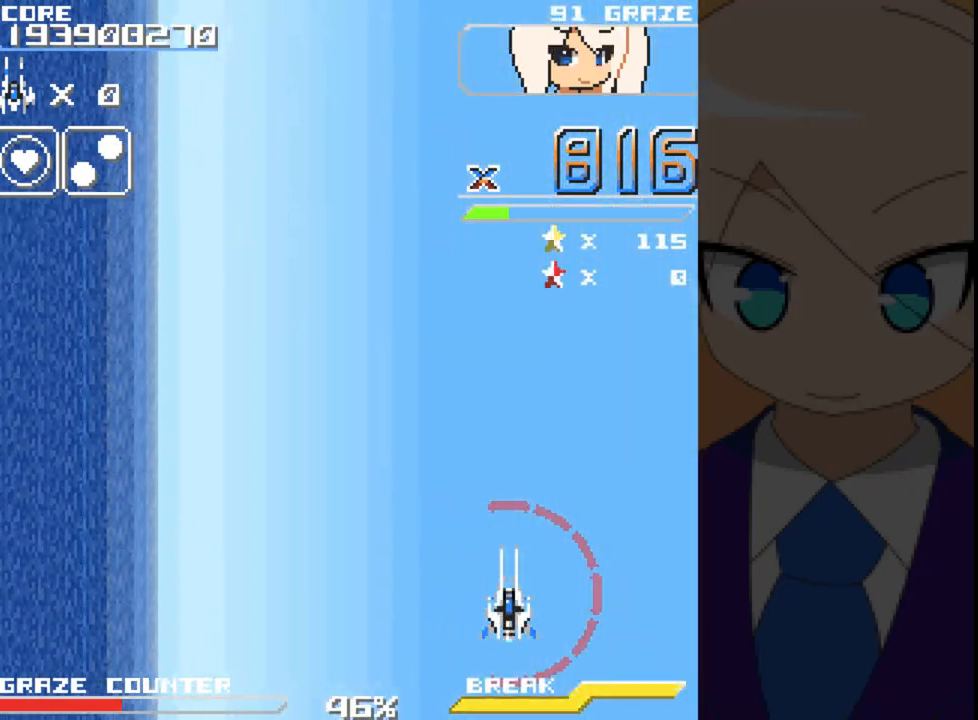
{"dt_ms": 500, "buttons": [], "left_stick": "center", "events": [[117, "DPAD_LEFT", "down"], [117, "left_stick", "left"], [283, "DPAD_LEFT", "up"], [283, "left_stick", "center"]]}
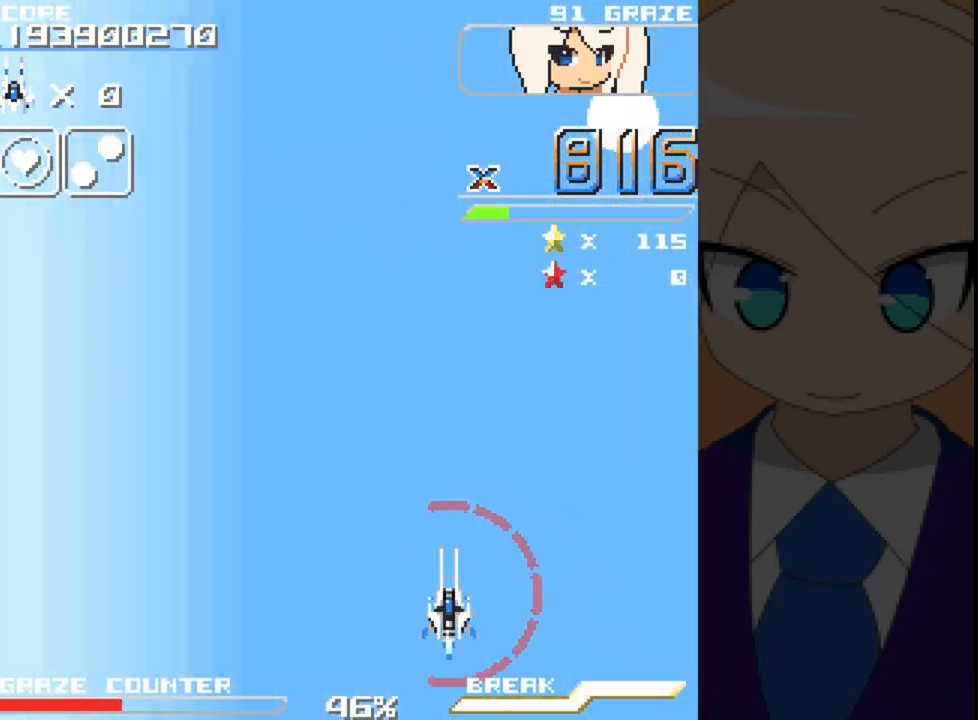
{"dt_ms": 500, "buttons": [], "left_stick": "center", "events": []}
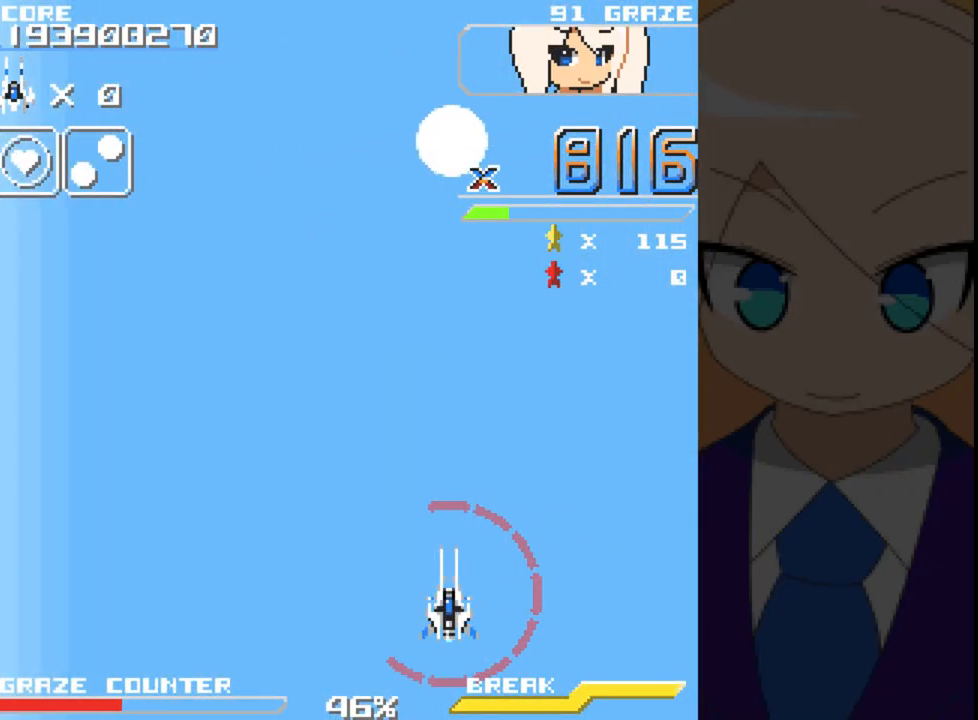
{"dt_ms": 500, "buttons": [], "left_stick": "center", "events": []}
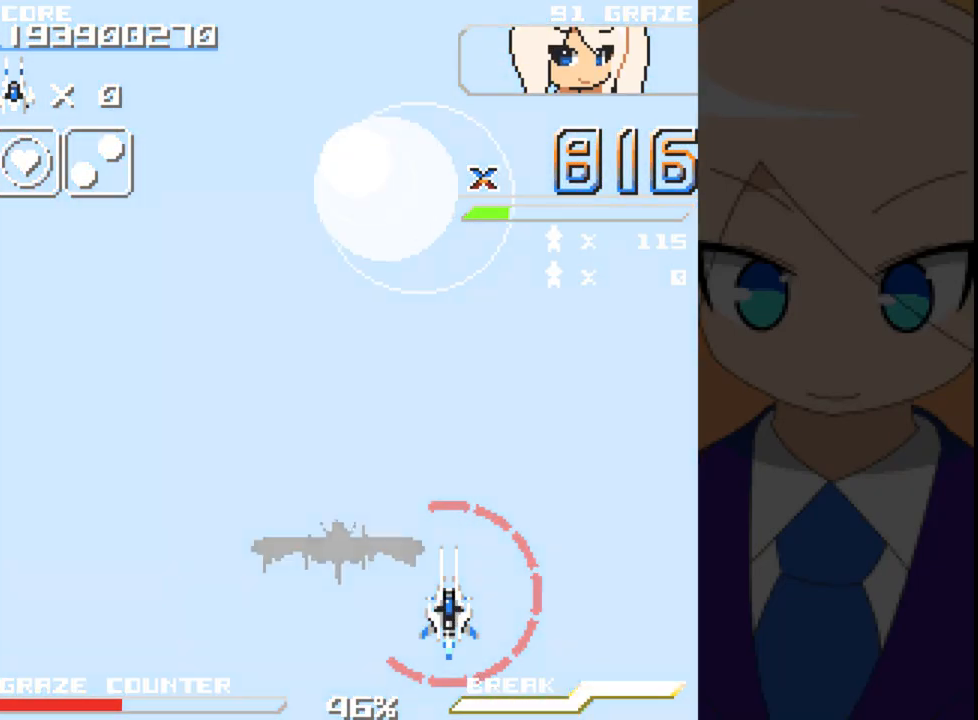
{"dt_ms": 500, "buttons": [], "left_stick": "center", "events": []}
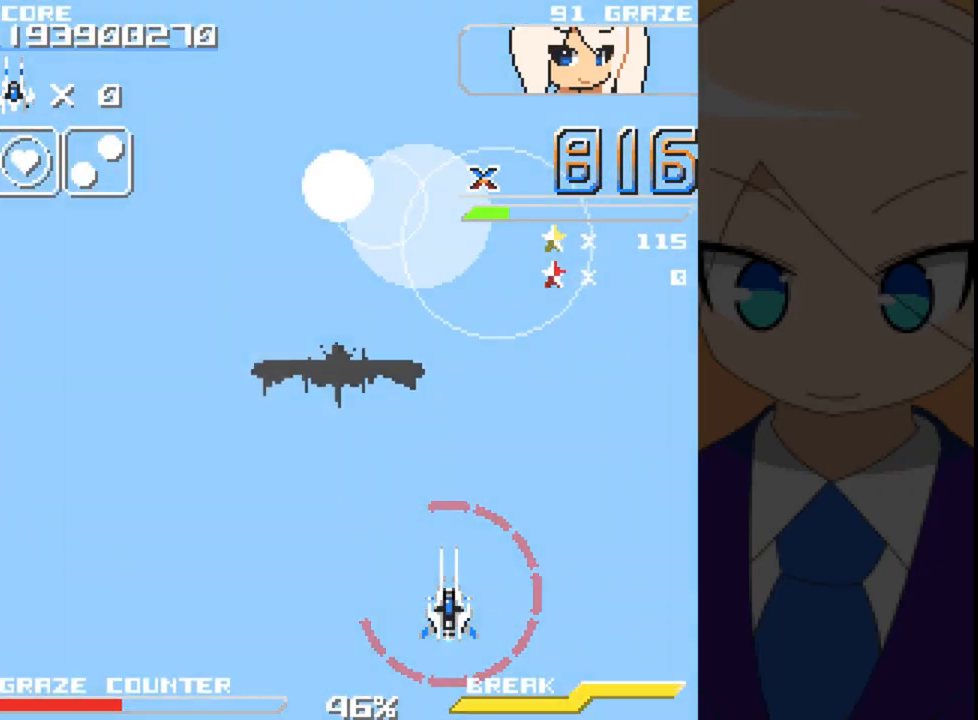
{"dt_ms": 500, "buttons": [], "left_stick": "center", "events": []}
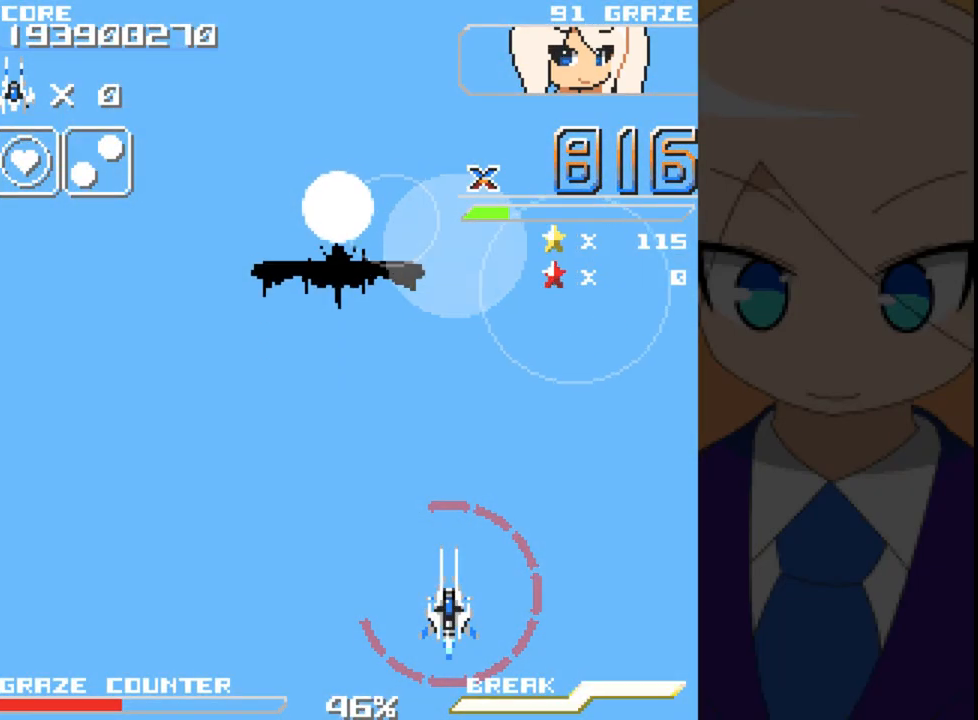
{"dt_ms": 500, "buttons": [], "left_stick": "center", "events": [[383, "DPAD_LEFT", "down"], [383, "left_stick", "left"], [450, "DPAD_LEFT", "up"], [450, "left_stick", "center"]]}
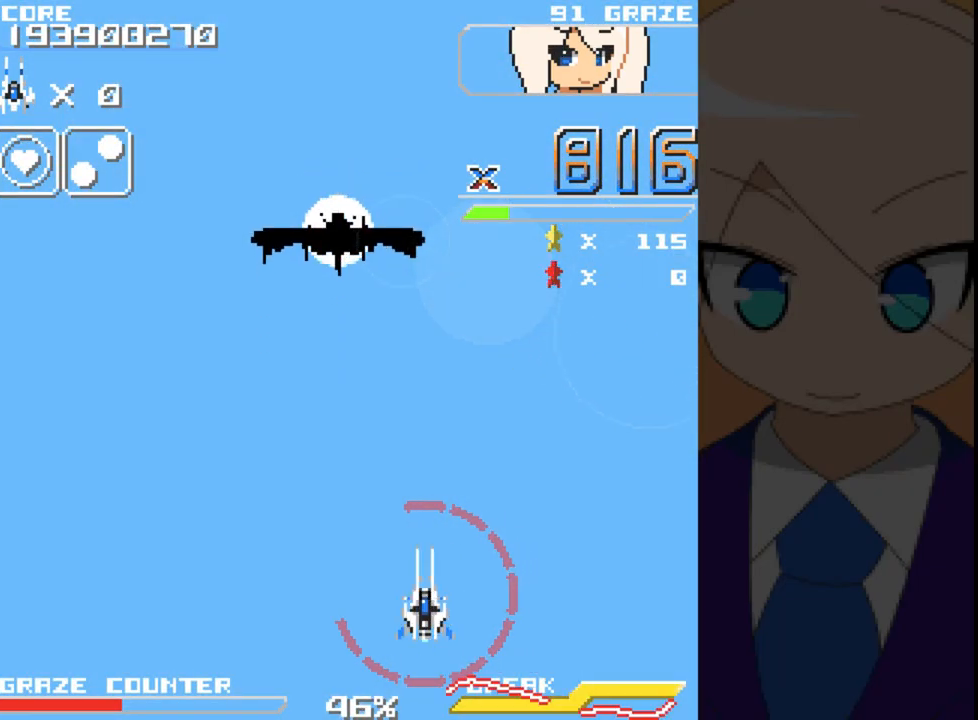
{"dt_ms": 500, "buttons": [], "left_stick": "center", "events": []}
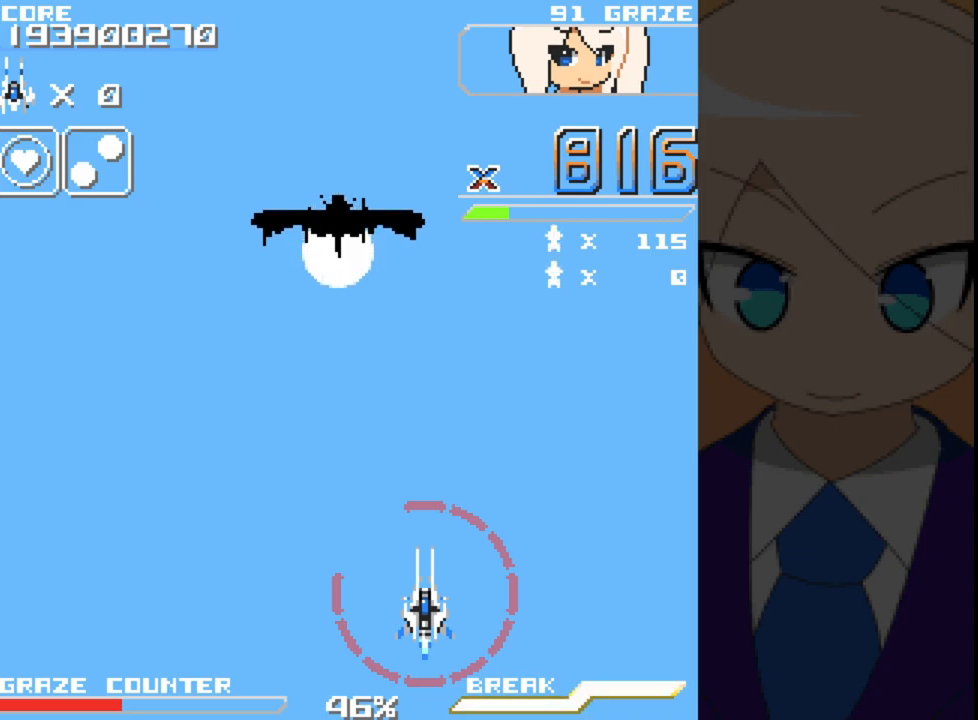
{"dt_ms": 500, "buttons": [], "left_stick": "center", "events": []}